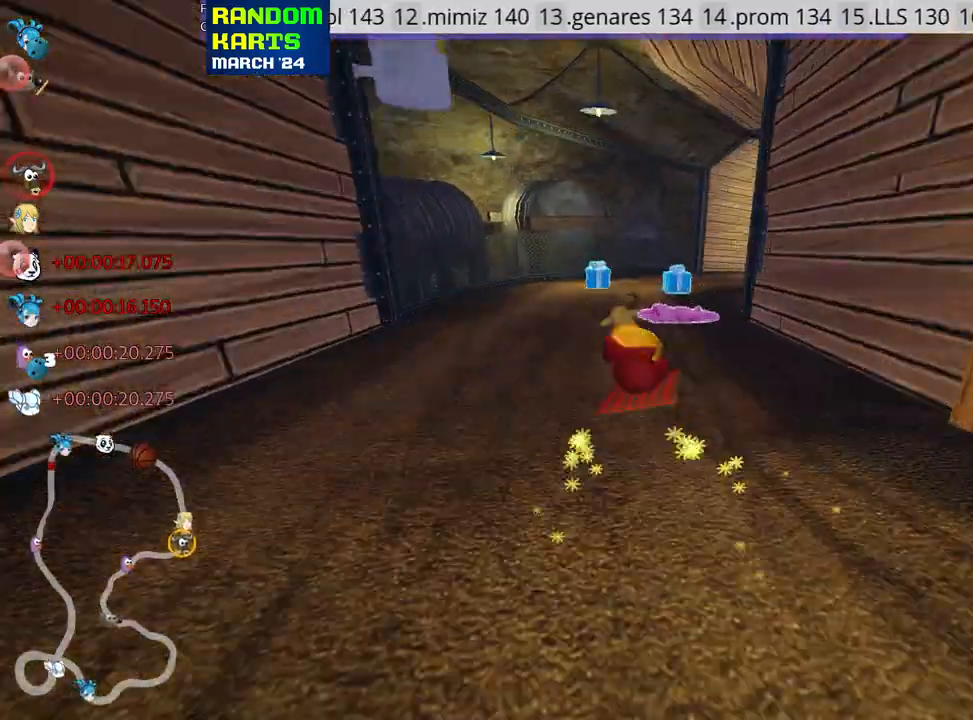
Gameplay with keyboard; each line is a JSON object with the keys held at the frame after it. "events" lists presses ("down") and releases ("up") of "down", "fire", "flag", "left", "look", "nitro", "right", "skid" and "up" between this image and that frame as [ms after this image, input, new state], when the widget could be followed in between. No other keys are recorded. Mouse input is not recorded. Key names are as the overlay labels them; some are game actions (e.g. jump) rather than physical keys.
{"keys": ["up"], "events": [[133, "skid", "up"], [200, "right", "up"]]}
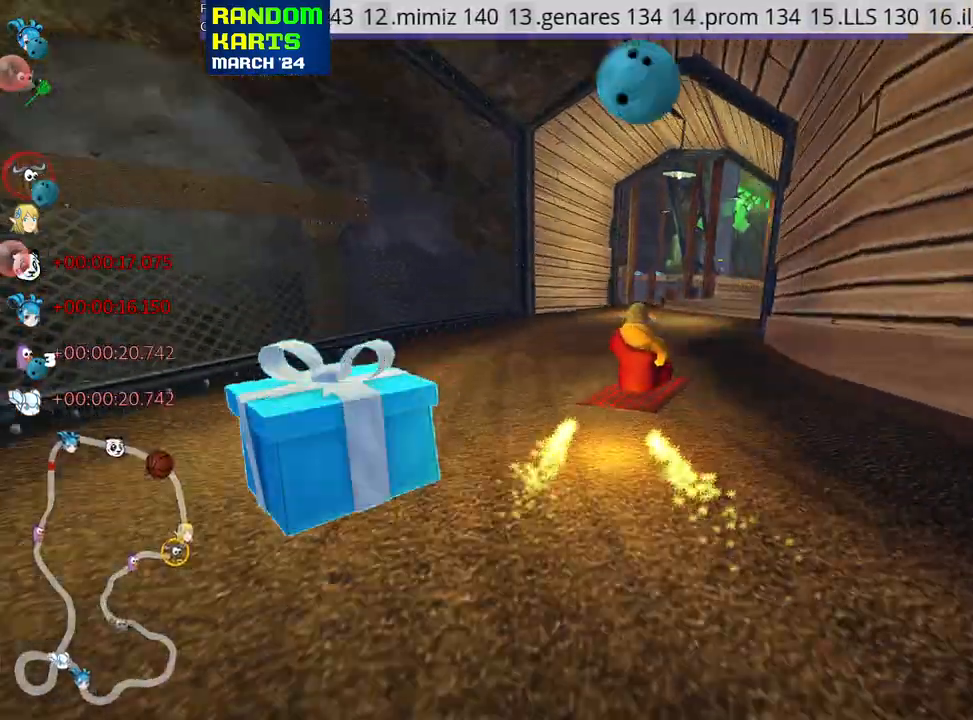
{"keys": ["right", "up"], "events": [[233, "look", "down"], [250, "fire", "down"], [367, "fire", "up"], [400, "look", "up"], [450, "right", "down"]]}
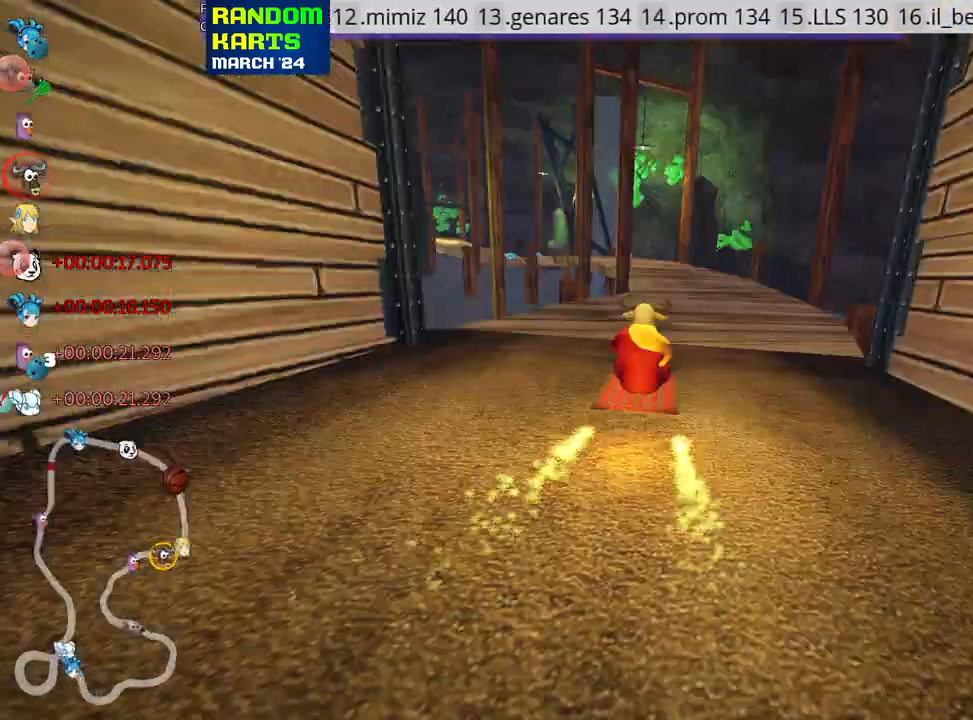
{"keys": ["left", "skid", "up"], "events": [[167, "right", "up"], [250, "skid", "down"], [267, "left", "down"]]}
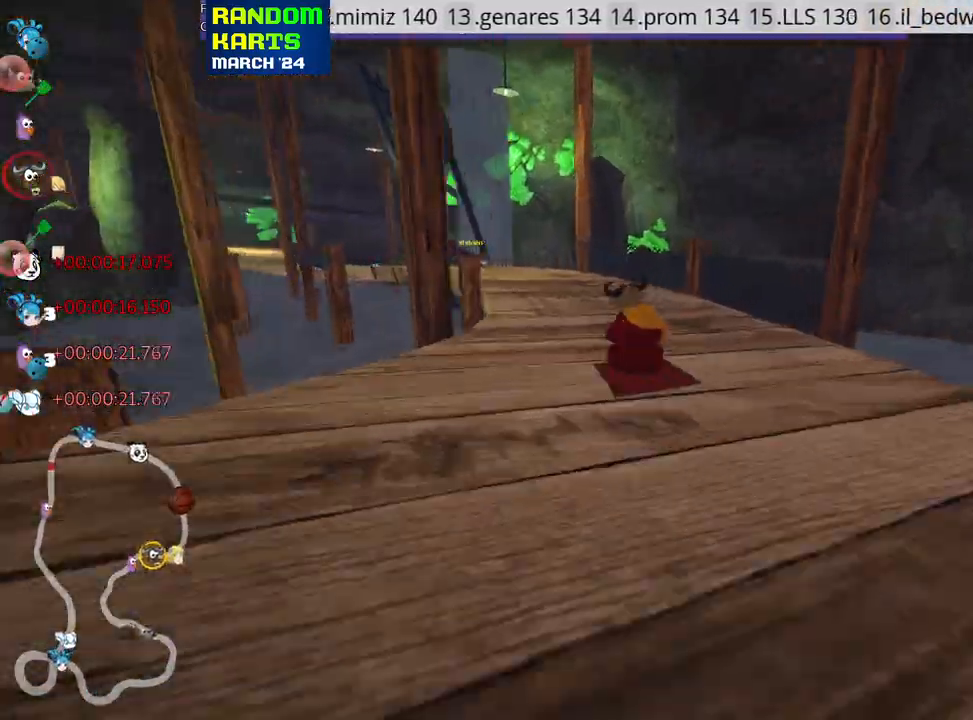
{"keys": ["right", "skid", "up"], "events": [[217, "left", "up"], [233, "right", "down"]]}
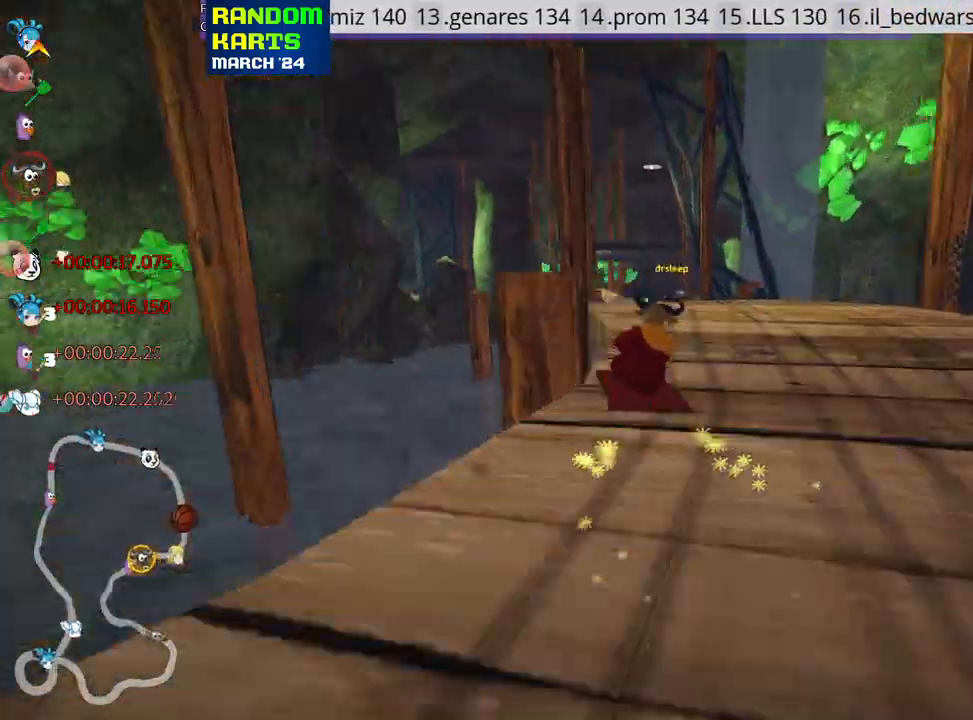
{"keys": ["right", "skid", "up"], "events": [[167, "left", "down"], [183, "right", "up"], [350, "left", "up"], [417, "right", "down"]]}
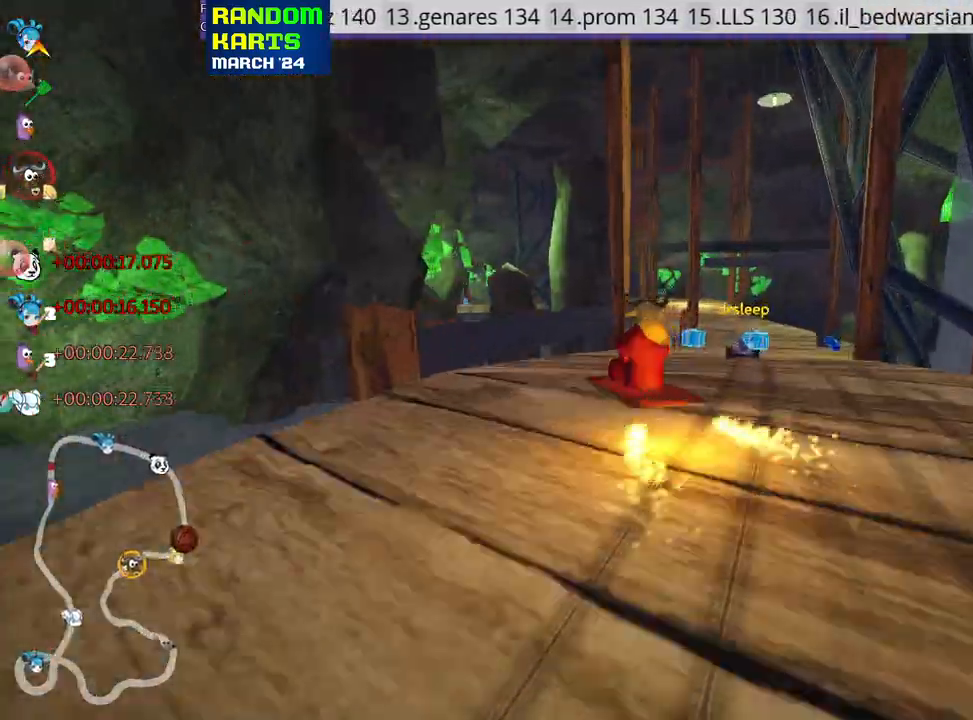
{"keys": ["right", "up"], "events": [[267, "skid", "up"]]}
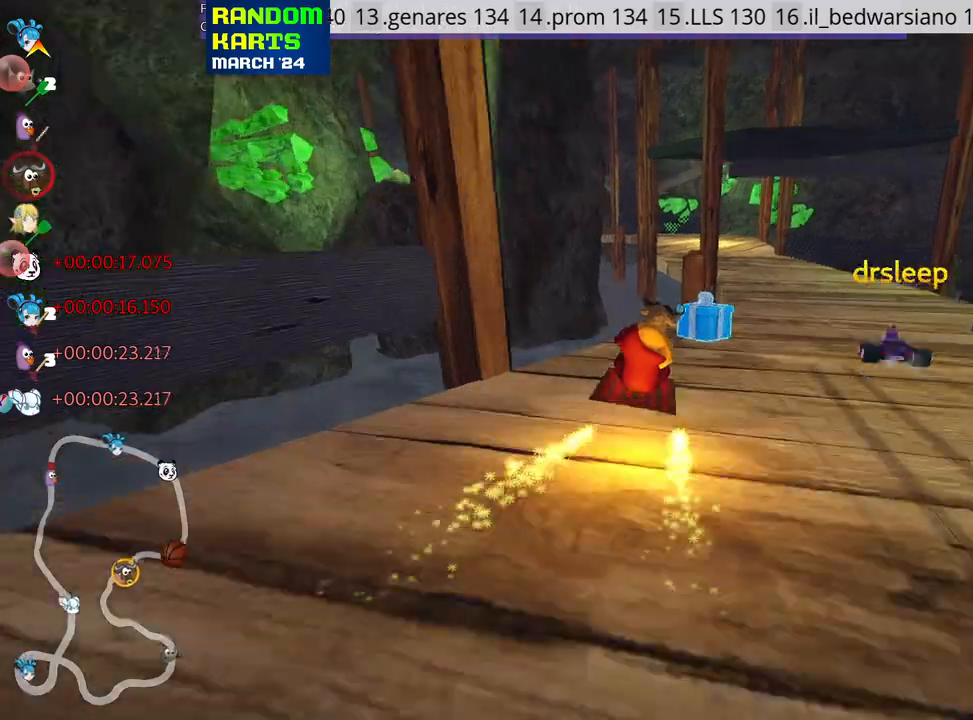
{"keys": ["left", "up"], "events": [[50, "right", "up"], [200, "left", "down"]]}
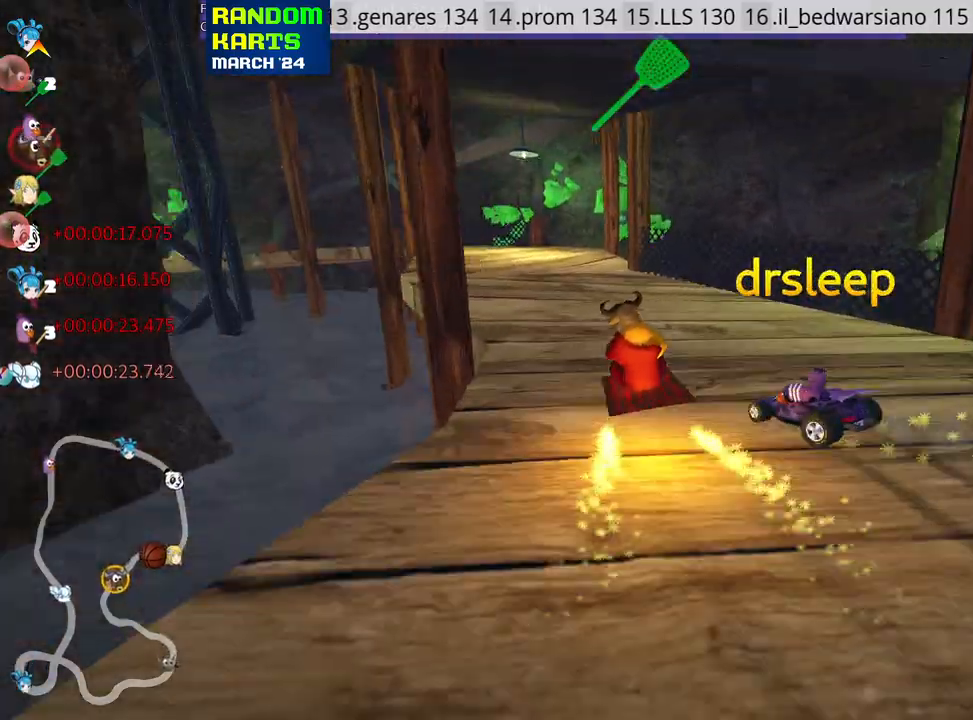
{"keys": ["up"], "events": [[50, "left", "up"], [83, "fire", "down"], [217, "fire", "up"], [233, "right", "down"], [450, "right", "up"]]}
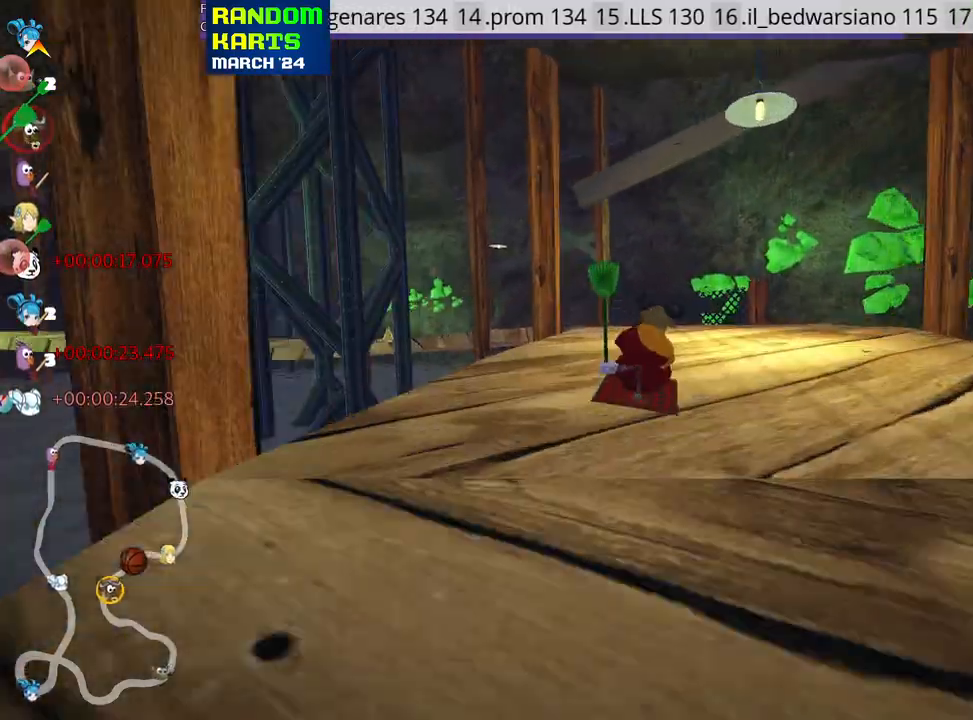
{"keys": ["left", "skid", "up"], "events": [[33, "left", "down"], [33, "skid", "down"], [300, "left", "up"], [333, "left", "down"]]}
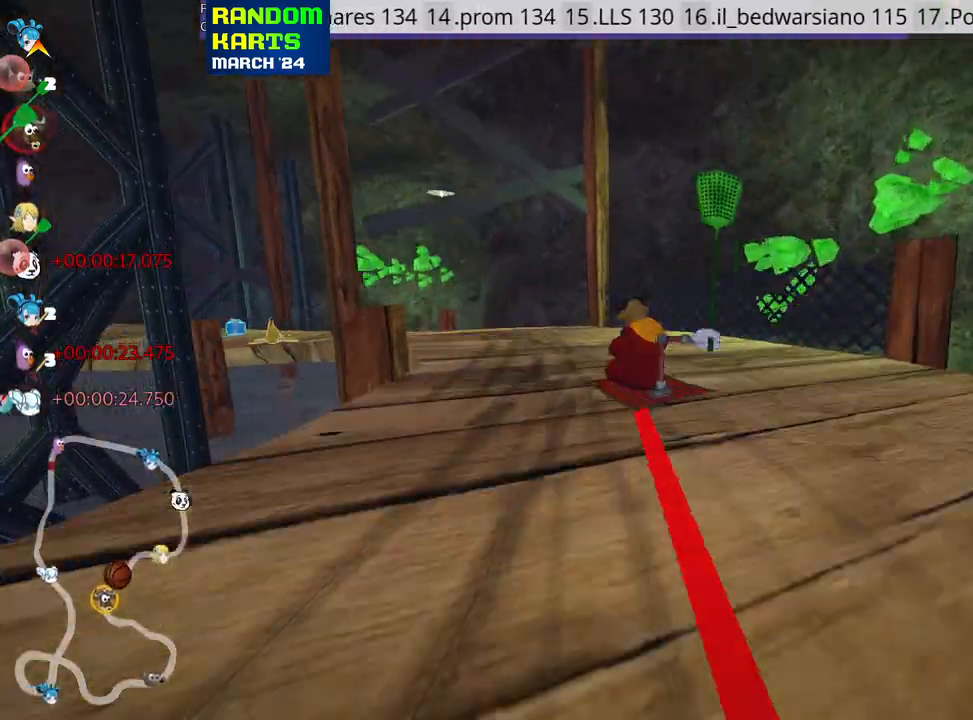
{"keys": ["left", "skid", "up"], "events": []}
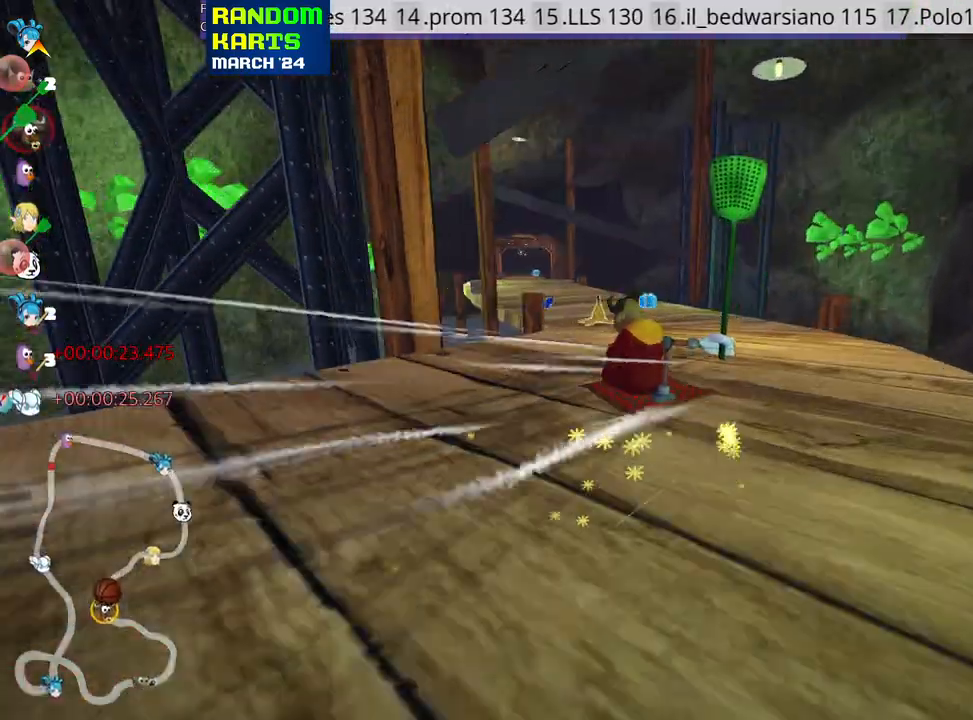
{"keys": ["right", "skid", "up"], "events": [[217, "right", "down"], [250, "left", "up"]]}
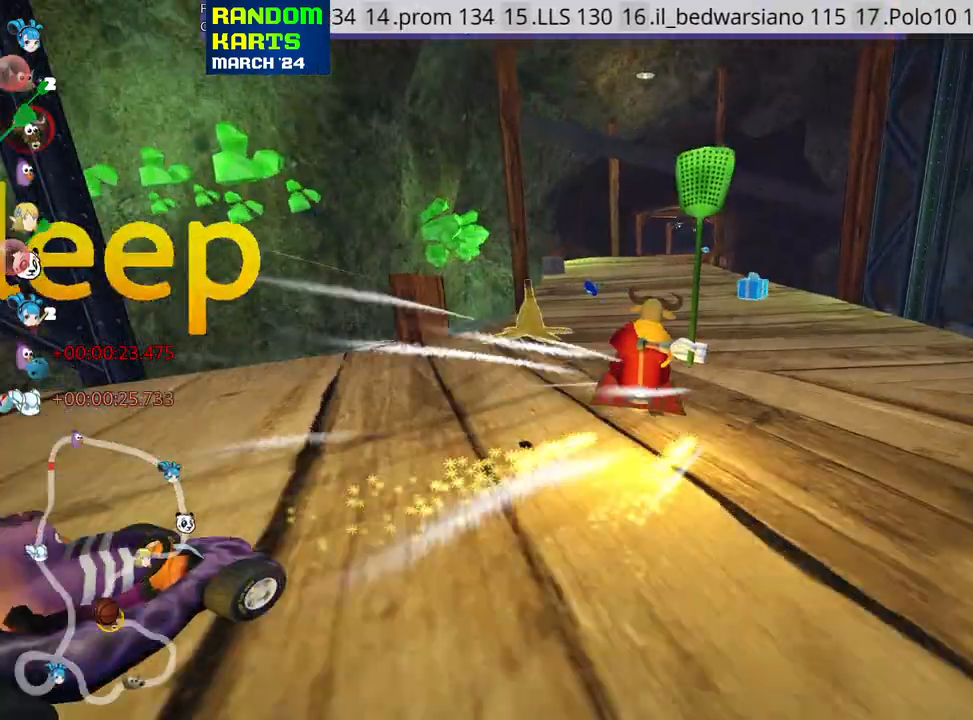
{"keys": ["up"], "events": [[150, "right", "up"], [300, "left", "down"], [300, "skid", "up"], [467, "left", "up"]]}
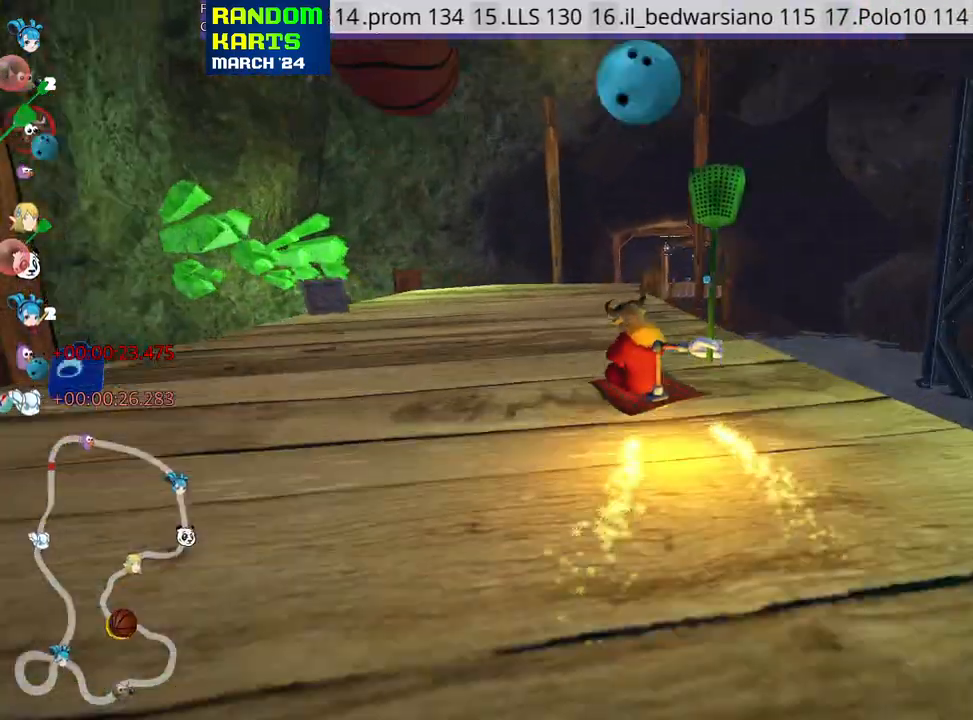
{"keys": ["right", "up"], "events": [[133, "right", "down"]]}
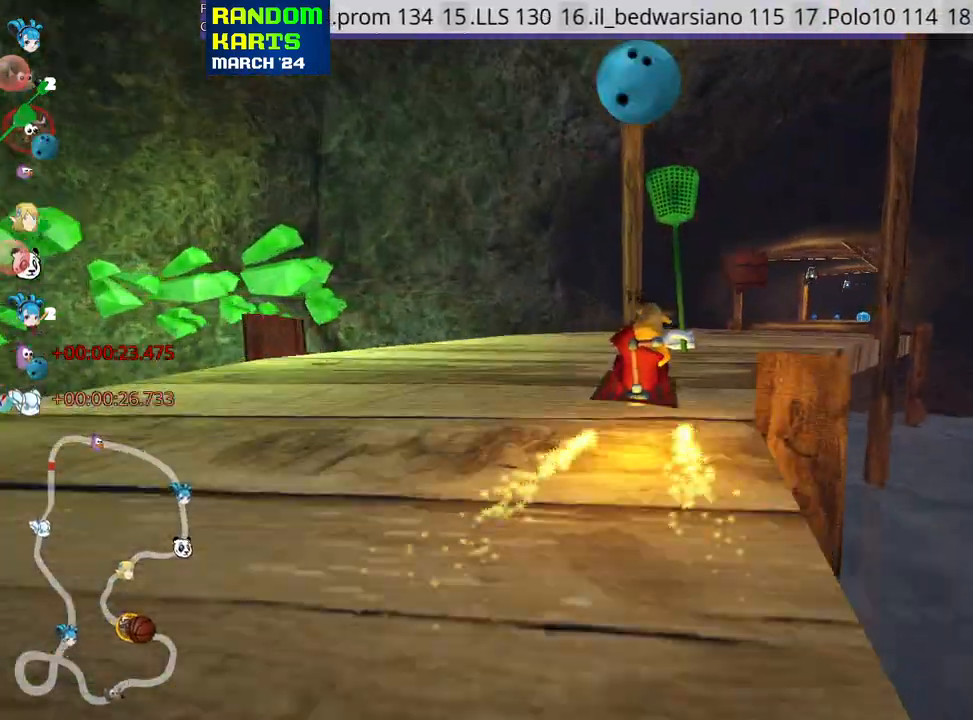
{"keys": ["up"], "events": [[183, "right", "up"], [267, "look", "down"], [283, "fire", "down"], [283, "skid", "down"], [400, "fire", "up"], [417, "skid", "up"], [433, "look", "up"]]}
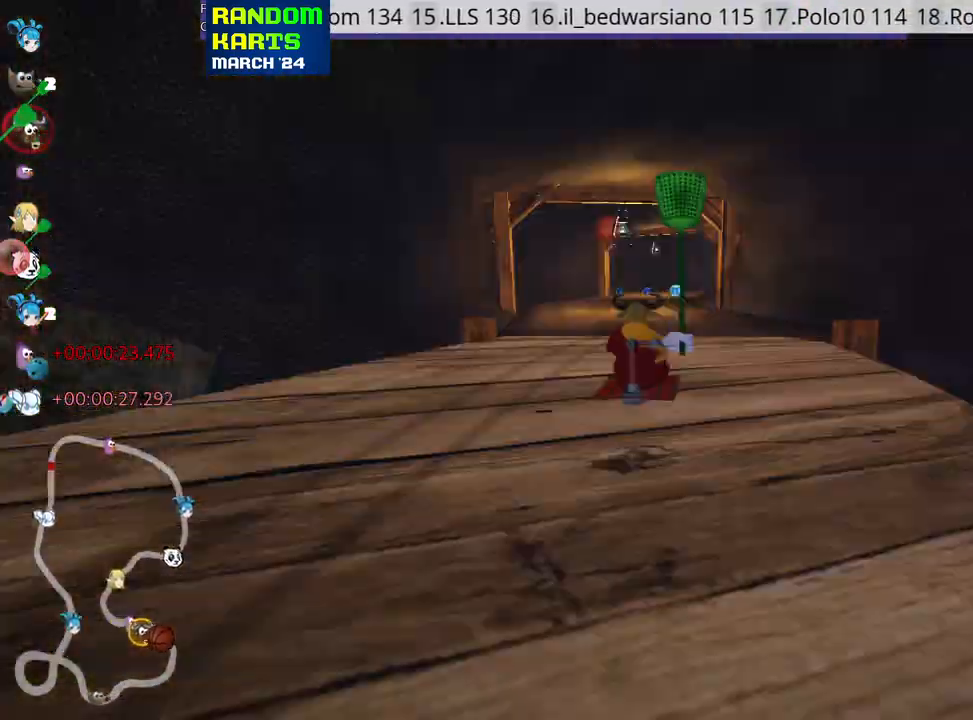
{"keys": ["right", "skid", "up"], "events": [[67, "left", "down"], [367, "left", "up"], [433, "skid", "down"], [467, "right", "down"]]}
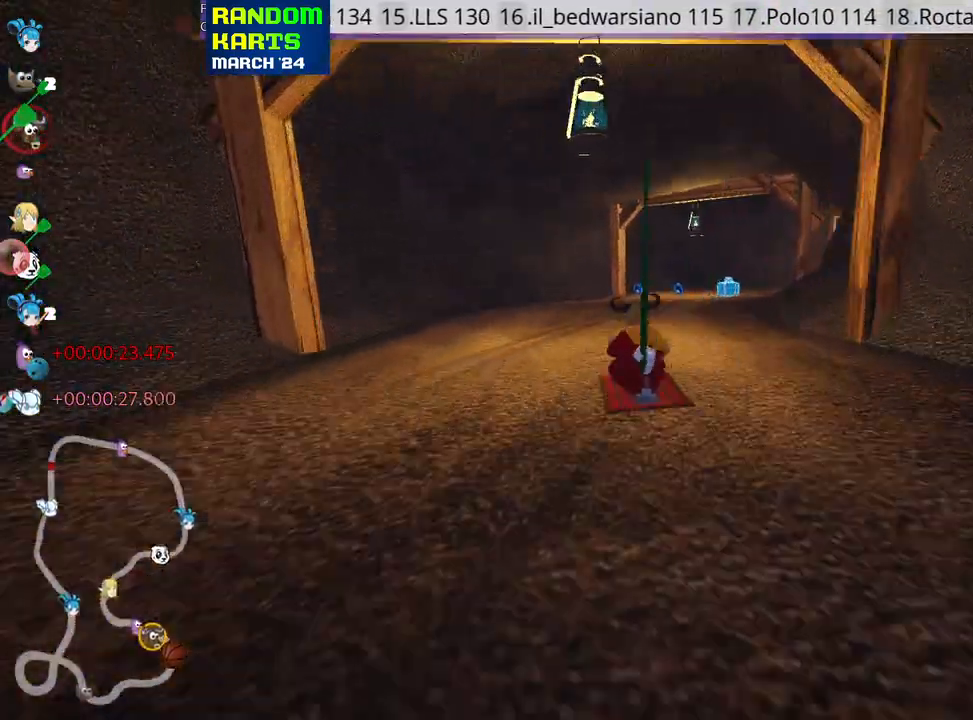
{"keys": ["right", "skid", "up"], "events": []}
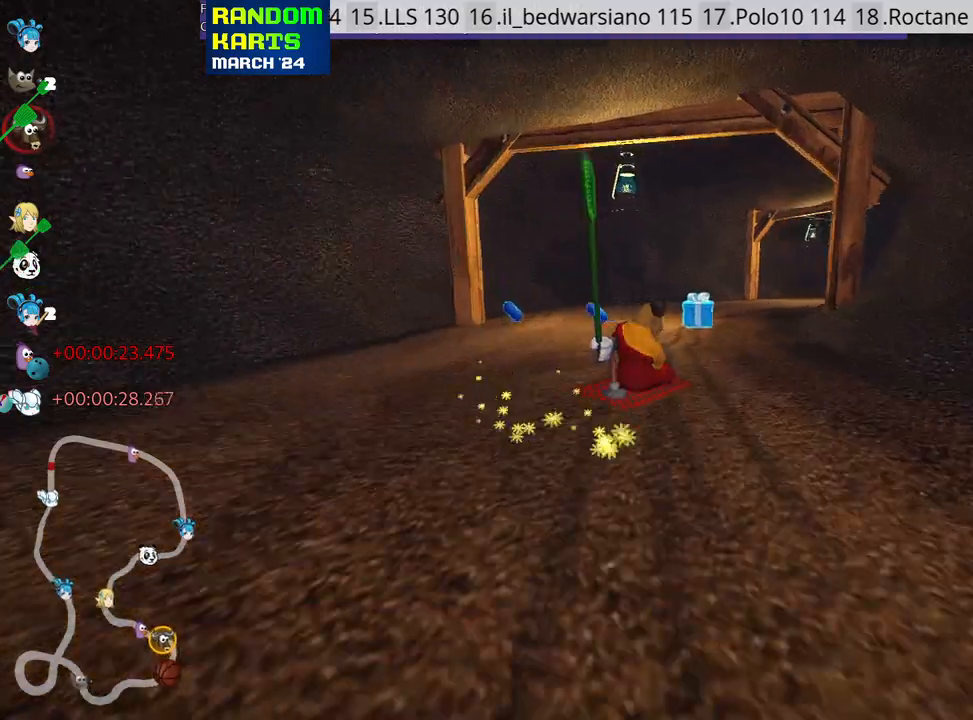
{"keys": ["fire", "right", "skid", "up"], "events": [[167, "left", "down"], [233, "nitro", "down"], [233, "right", "up"], [400, "nitro", "up"], [400, "right", "down"], [450, "left", "up"], [500, "fire", "down"]]}
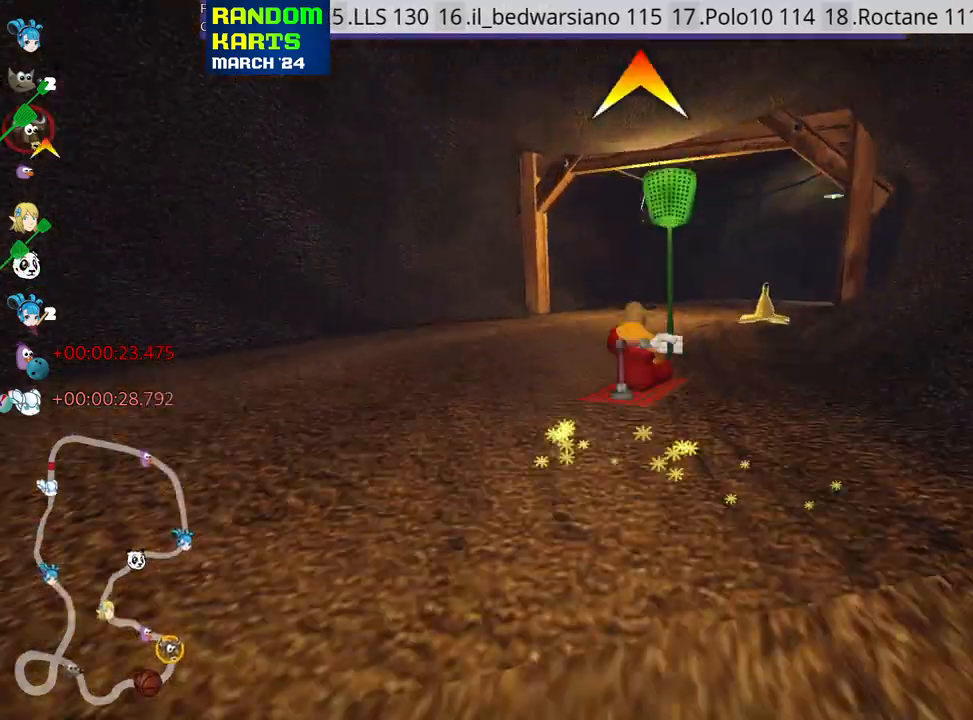
{"keys": ["right", "skid", "up"], "events": [[200, "fire", "up"]]}
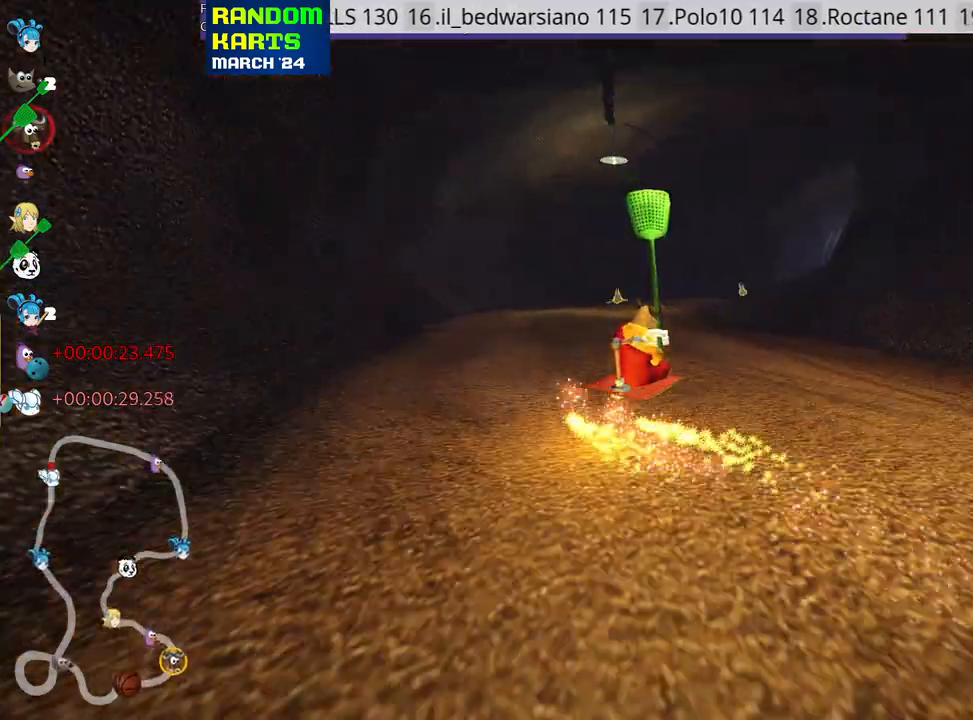
{"keys": ["up"], "events": [[100, "right", "up"], [100, "skid", "up"]]}
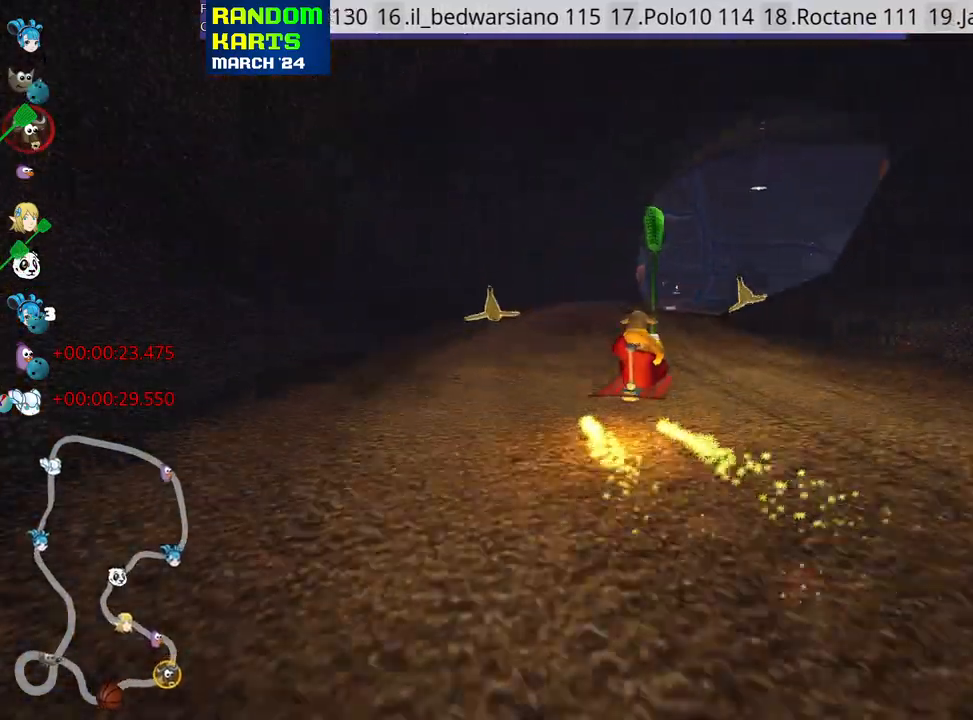
{"keys": ["up"], "events": []}
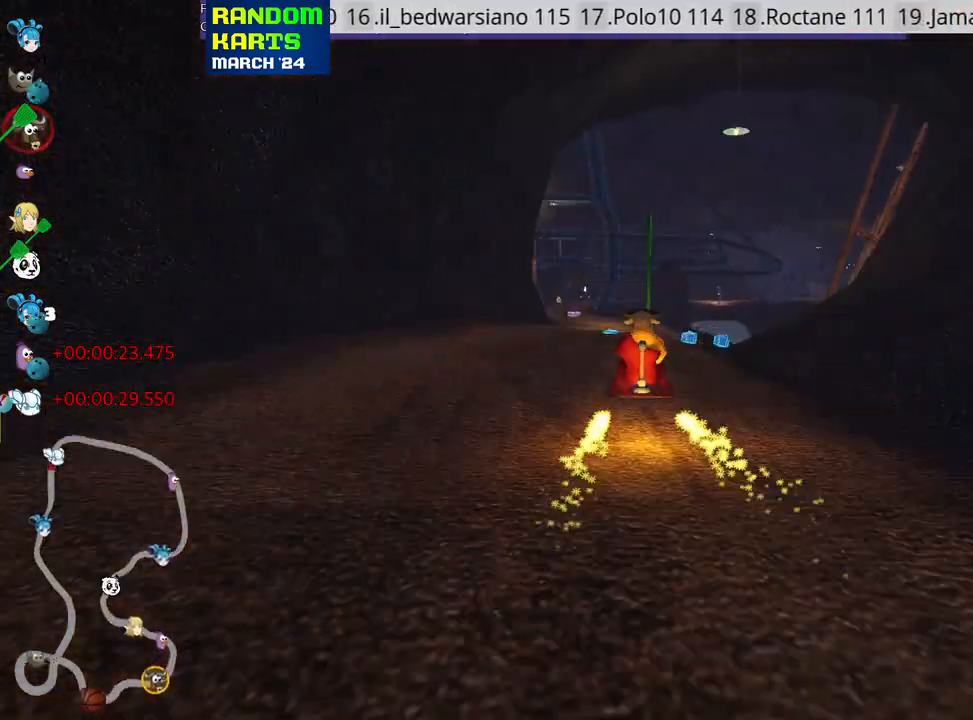
{"keys": ["up"], "events": []}
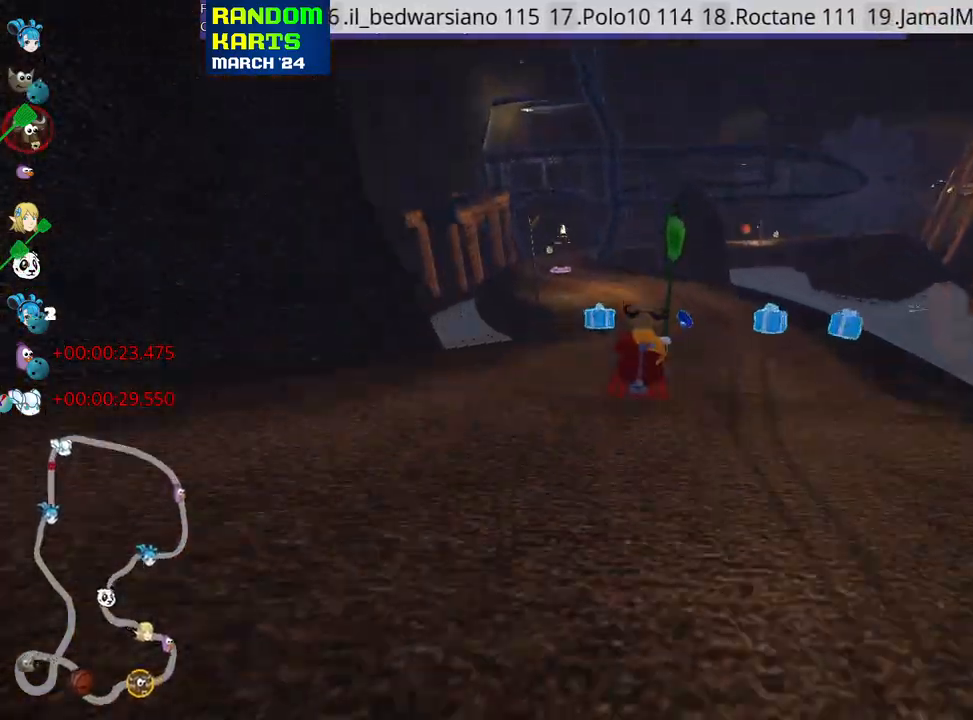
{"keys": ["left", "up"], "events": [[67, "left", "down"], [283, "left", "up"], [450, "left", "down"]]}
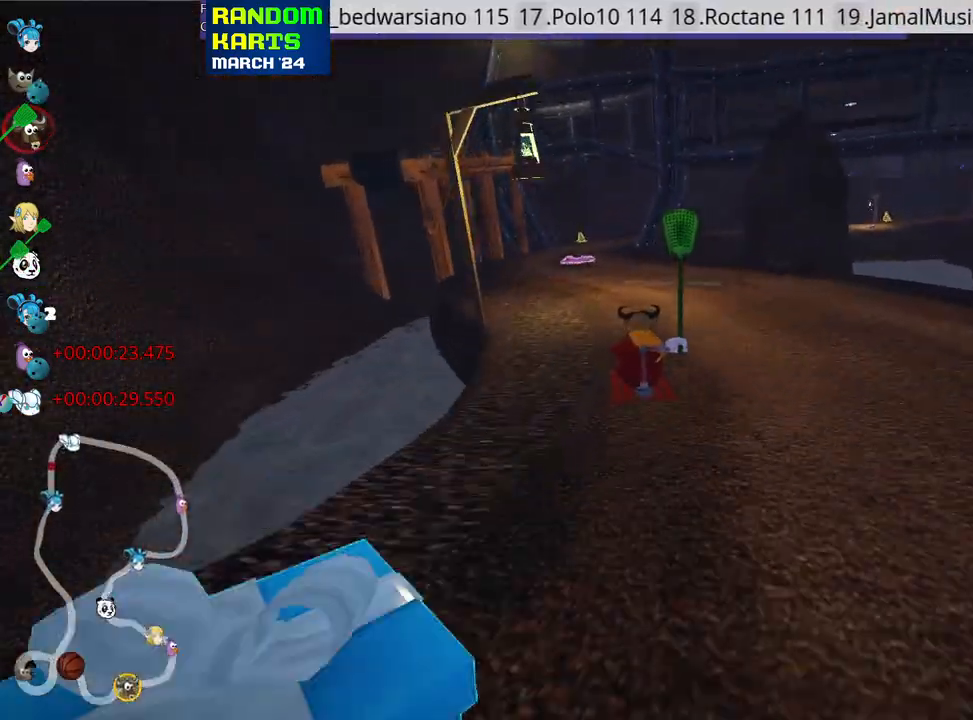
{"keys": ["right", "skid", "up"], "events": [[233, "left", "up"], [300, "right", "down"], [300, "skid", "down"]]}
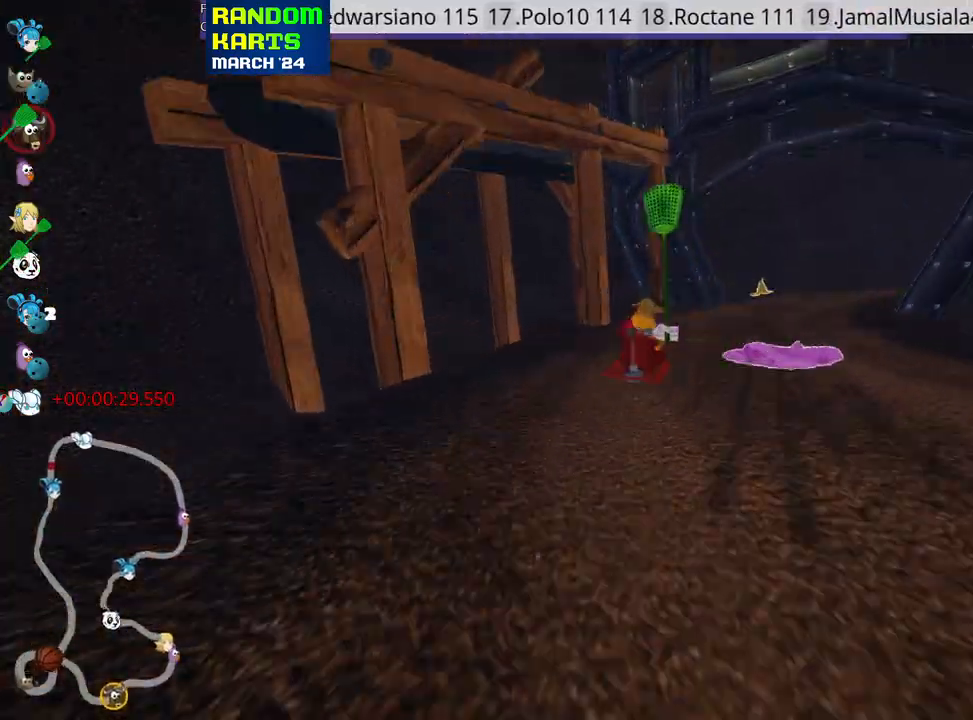
{"keys": ["right", "skid", "up"], "events": []}